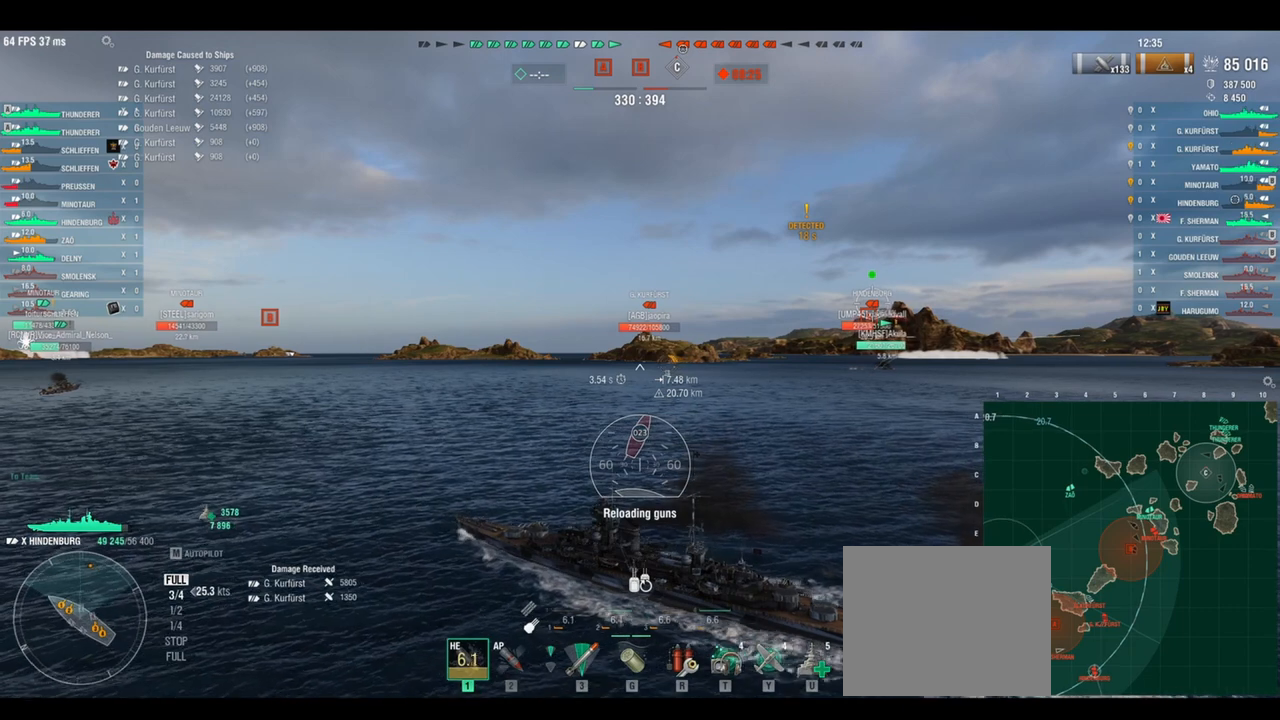
Gameplay with keyboard; each line is a JSON object with the keys held at the frame after it. "events" lists presses ("down") and releases ("up") of "a", "ctrl", "d", "e", "q", "s", "shift", "space" and "w" between this image and that frame as [ms after this image, input, new state], when the widget could be followed in between. No other keys are recorded. Mouse input is not recorded.
{"keys": ["w"], "events": []}
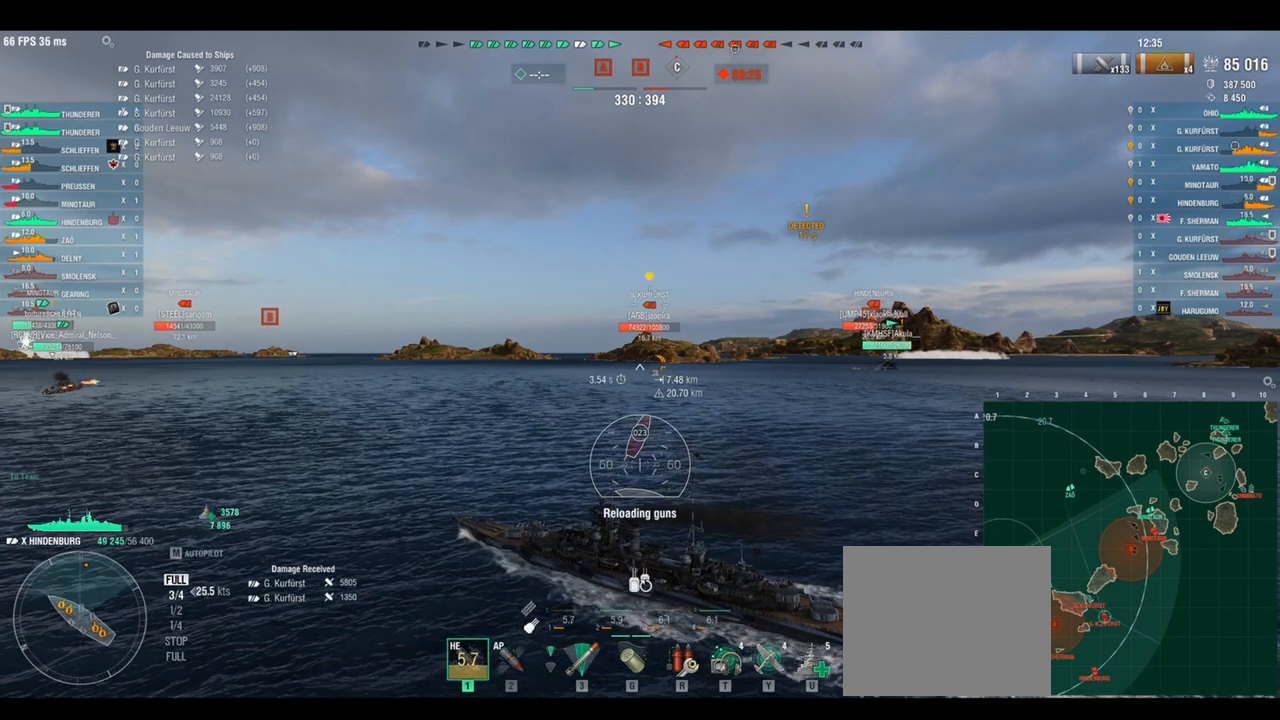
{"keys": ["w"], "events": []}
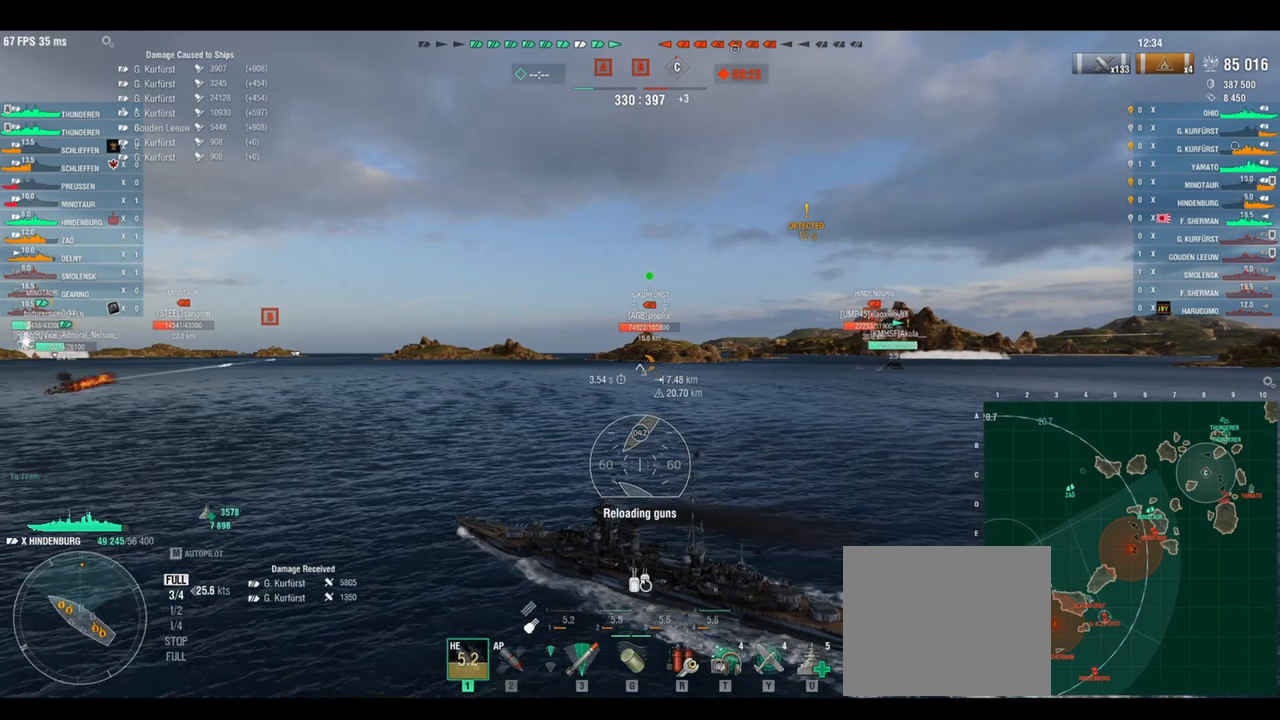
{"keys": ["d", "w"], "events": [[250, "d", "down"]]}
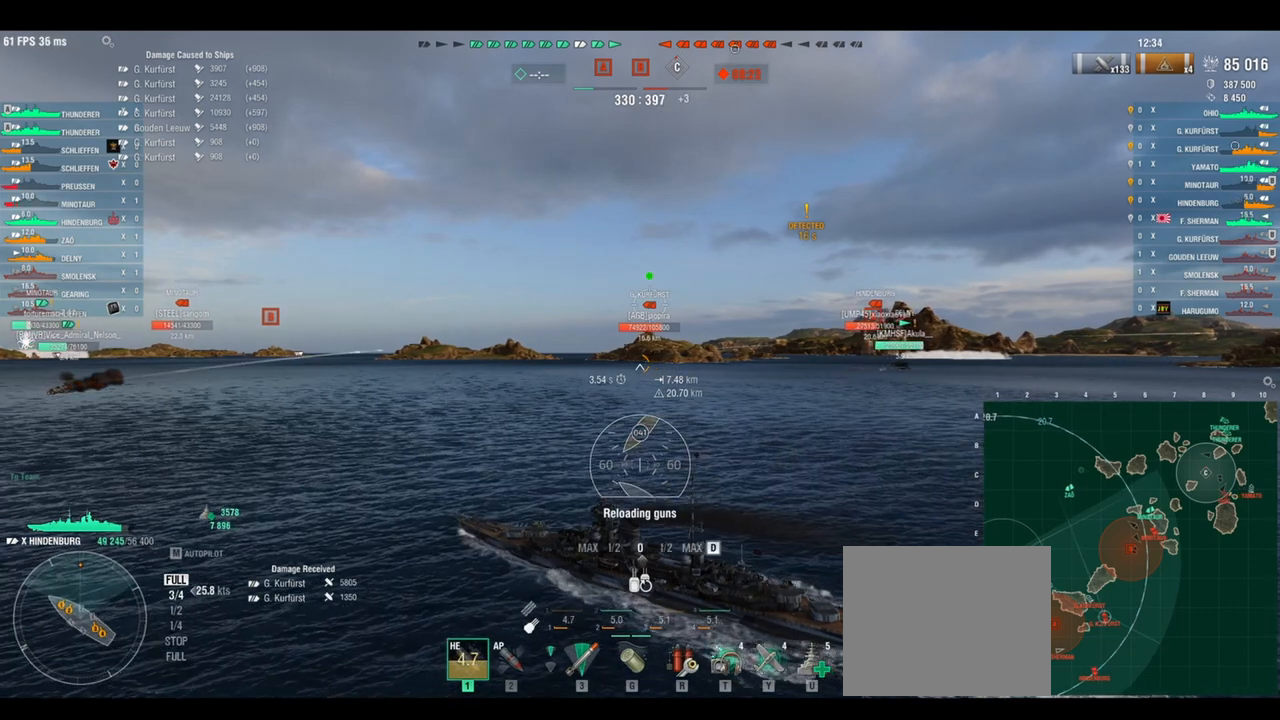
{"keys": ["a", "w"], "events": [[125, "d", "up"], [500, "a", "down"]]}
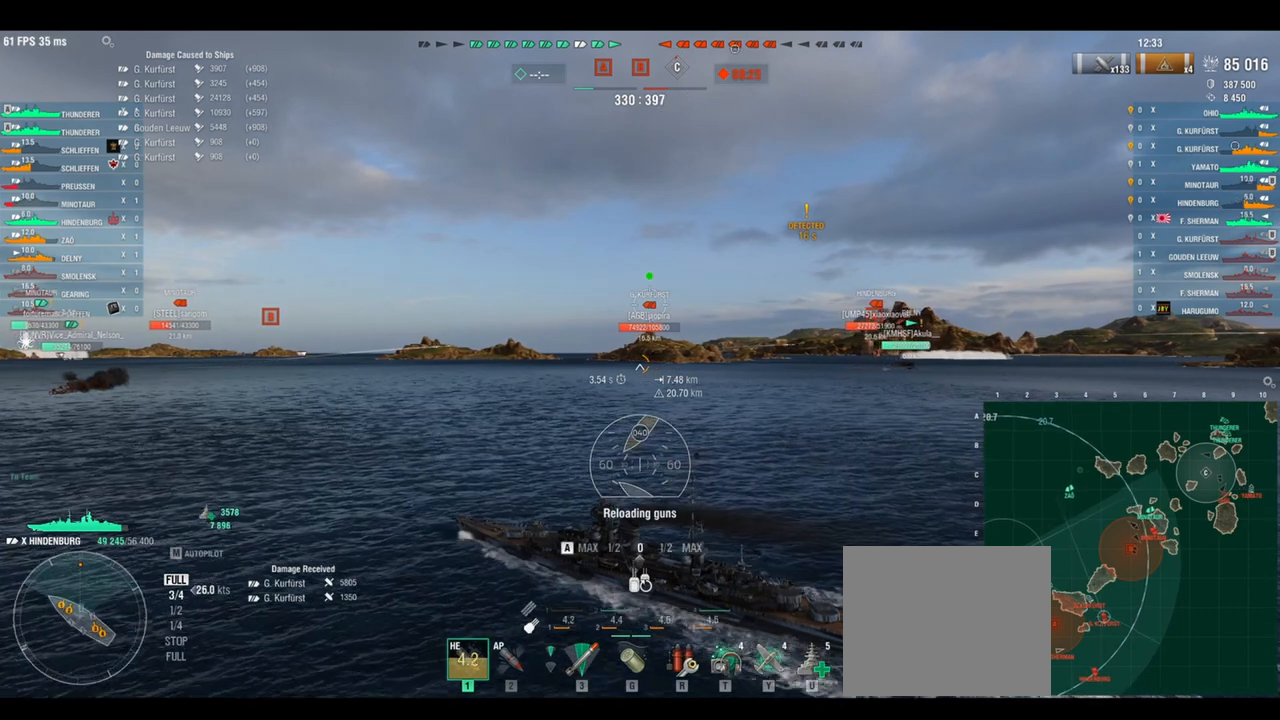
{"keys": ["a", "w"], "events": []}
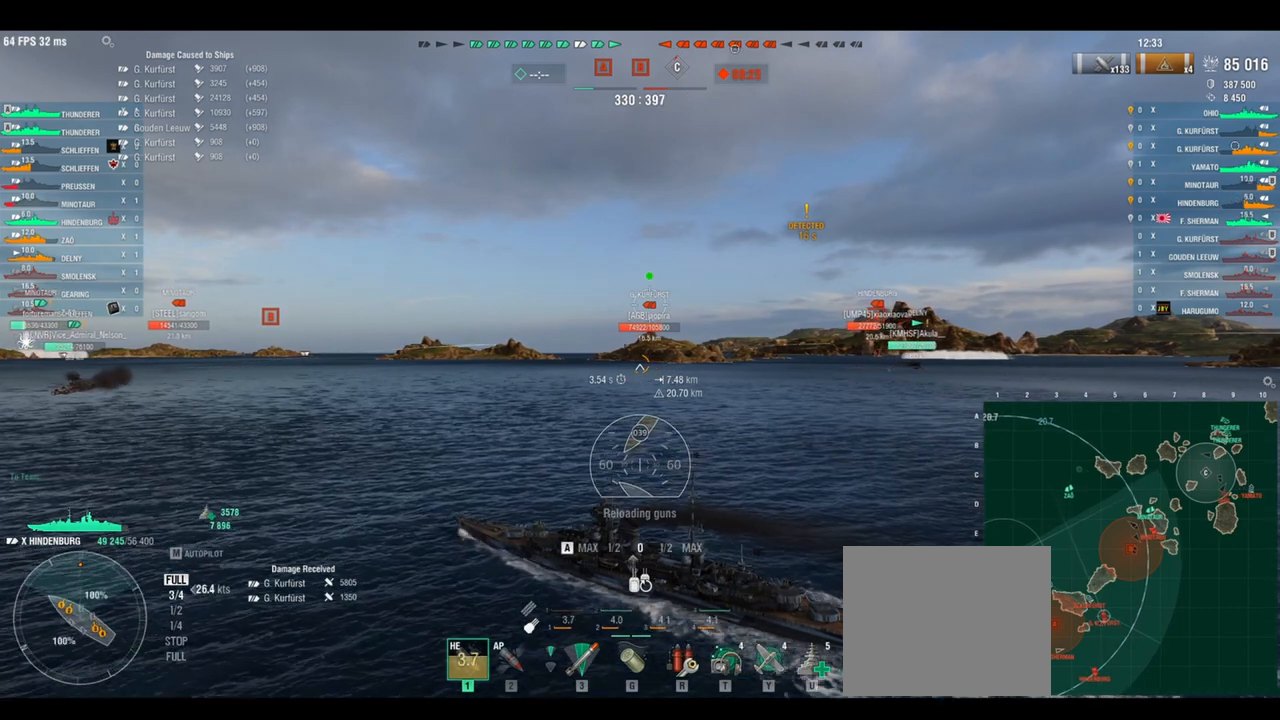
{"keys": ["a", "w"], "events": []}
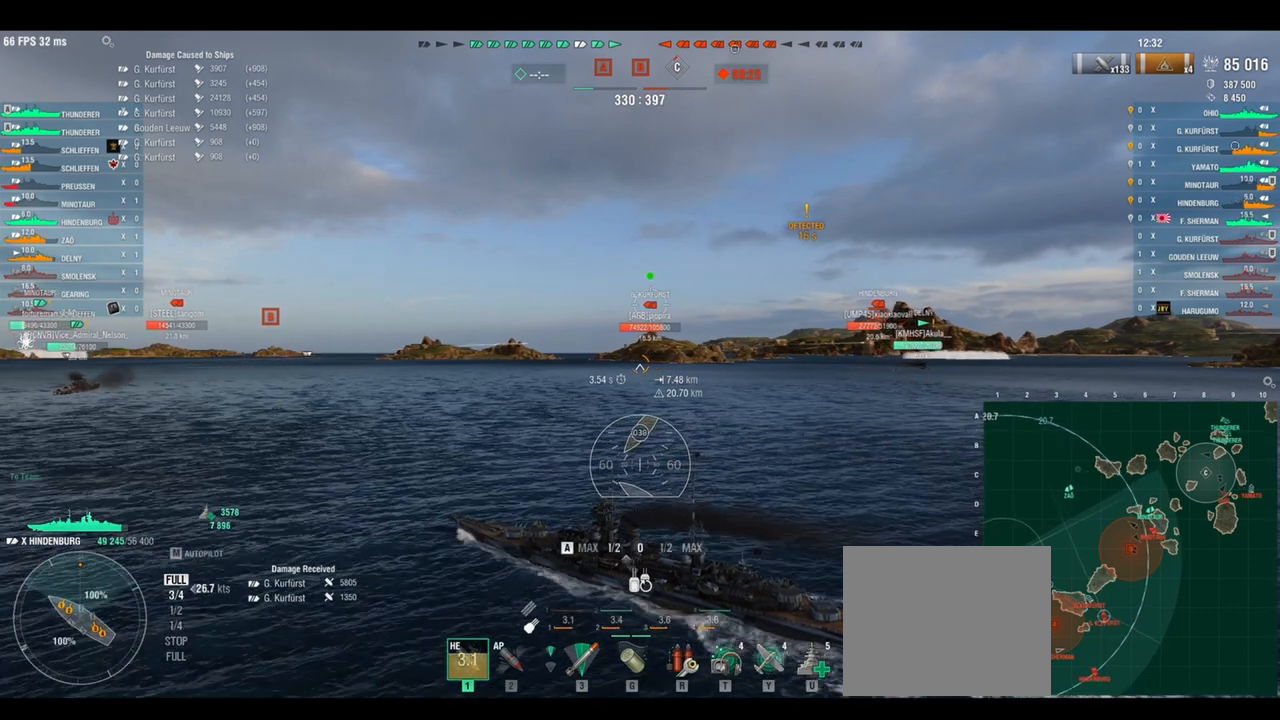
{"keys": ["a", "w"], "events": []}
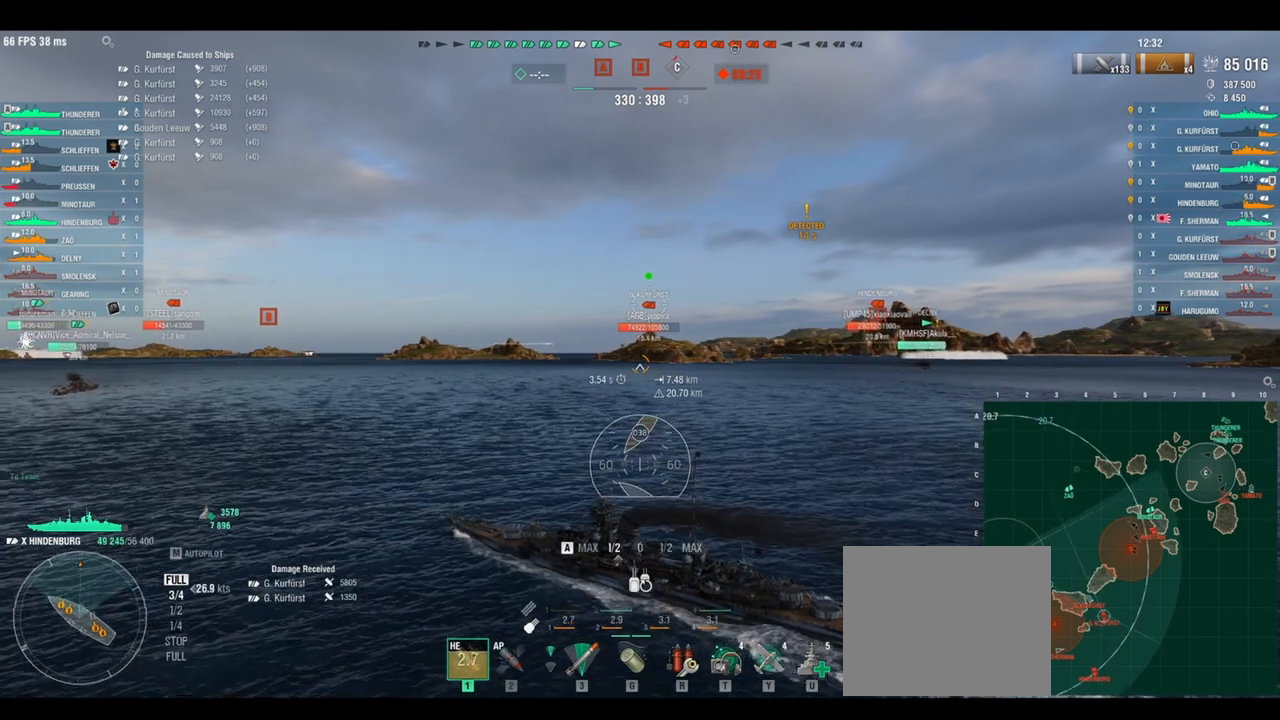
{"keys": ["a", "w"], "events": []}
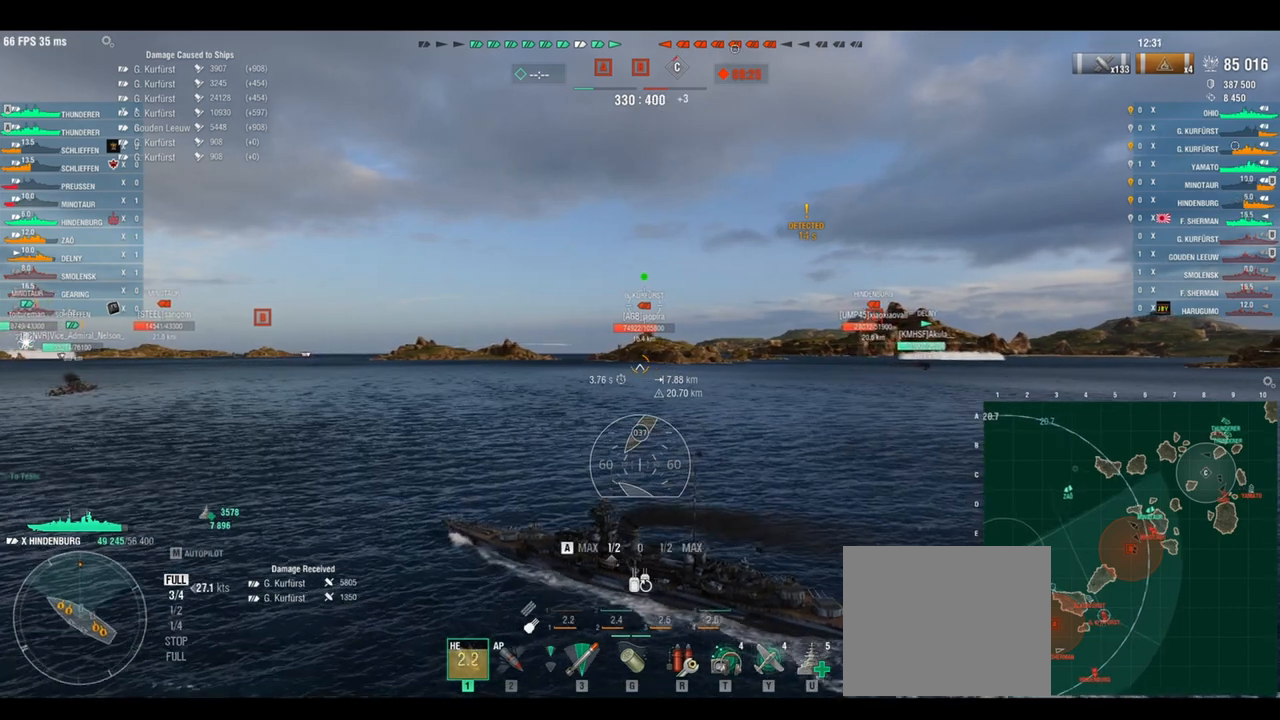
{"keys": ["a", "w"], "events": []}
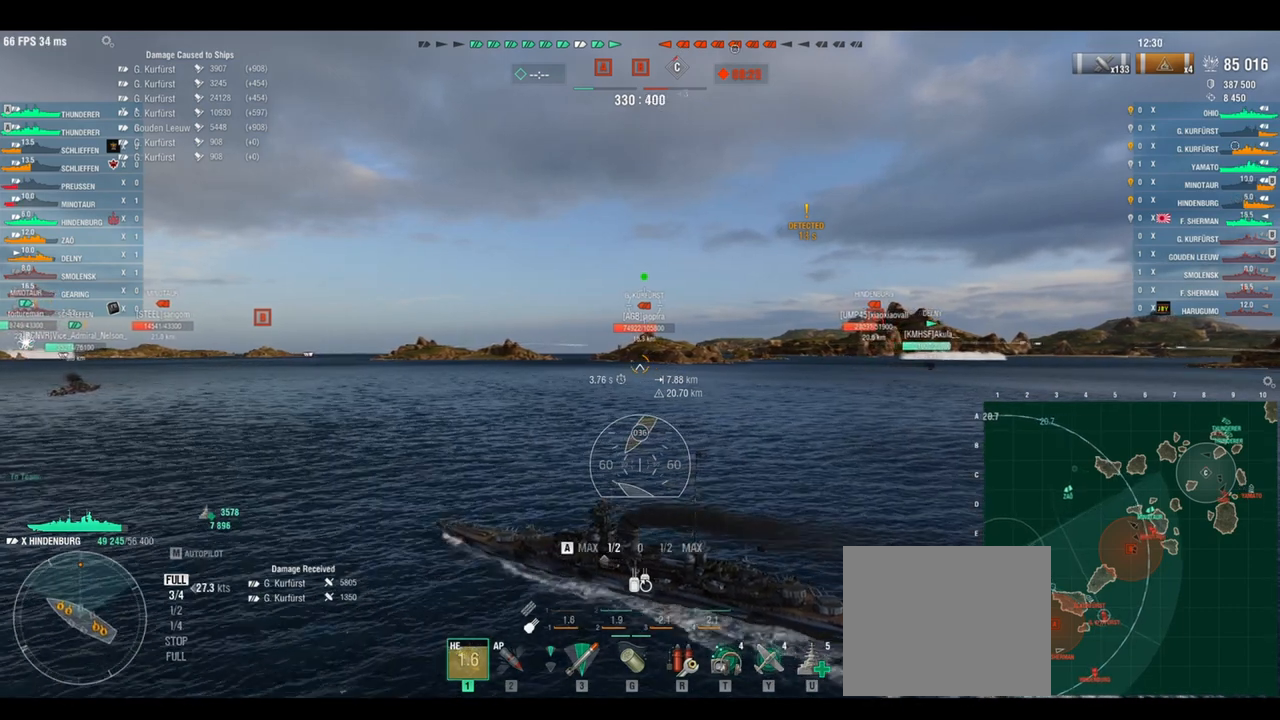
{"keys": ["a", "w"], "events": []}
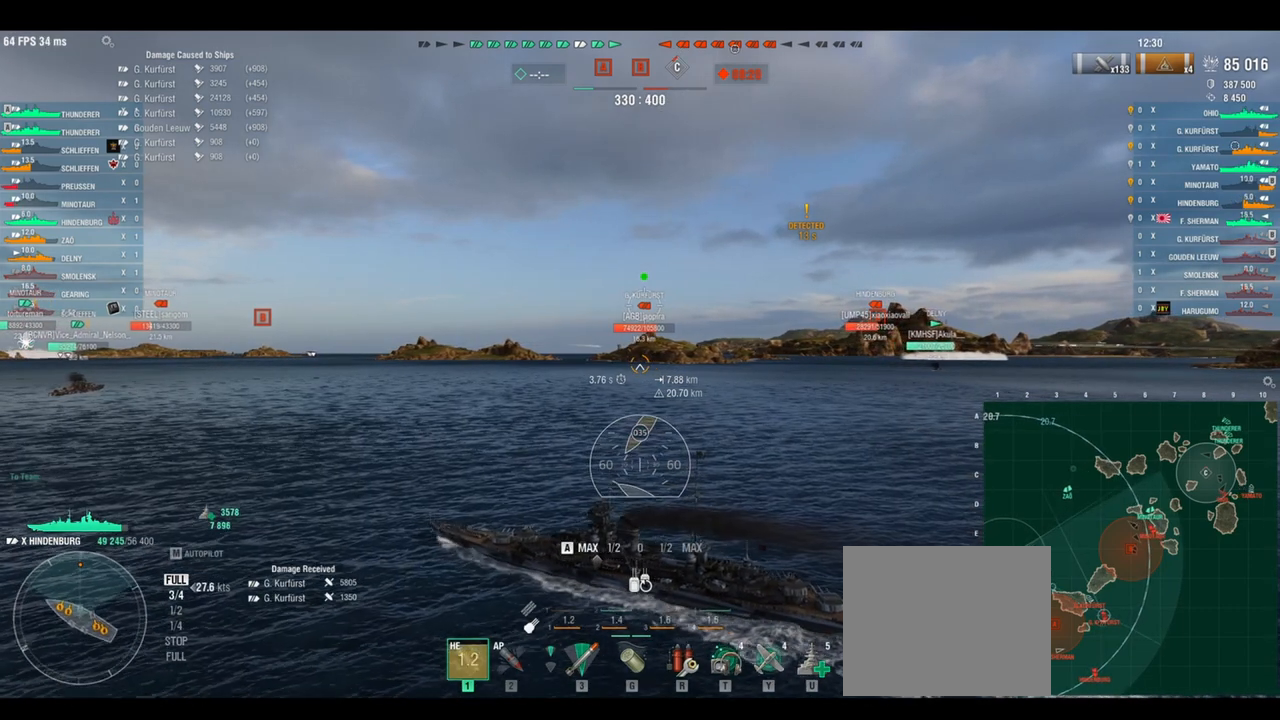
{"keys": ["a", "w"], "events": []}
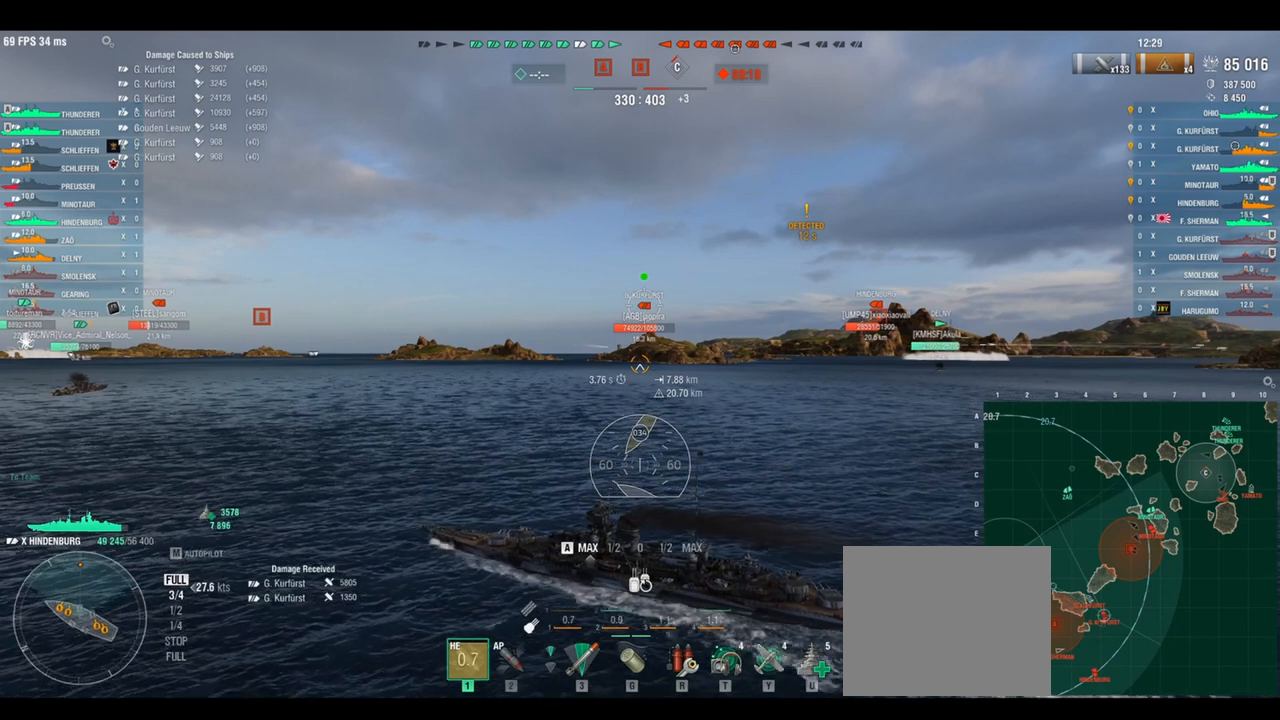
{"keys": ["a", "w"], "events": []}
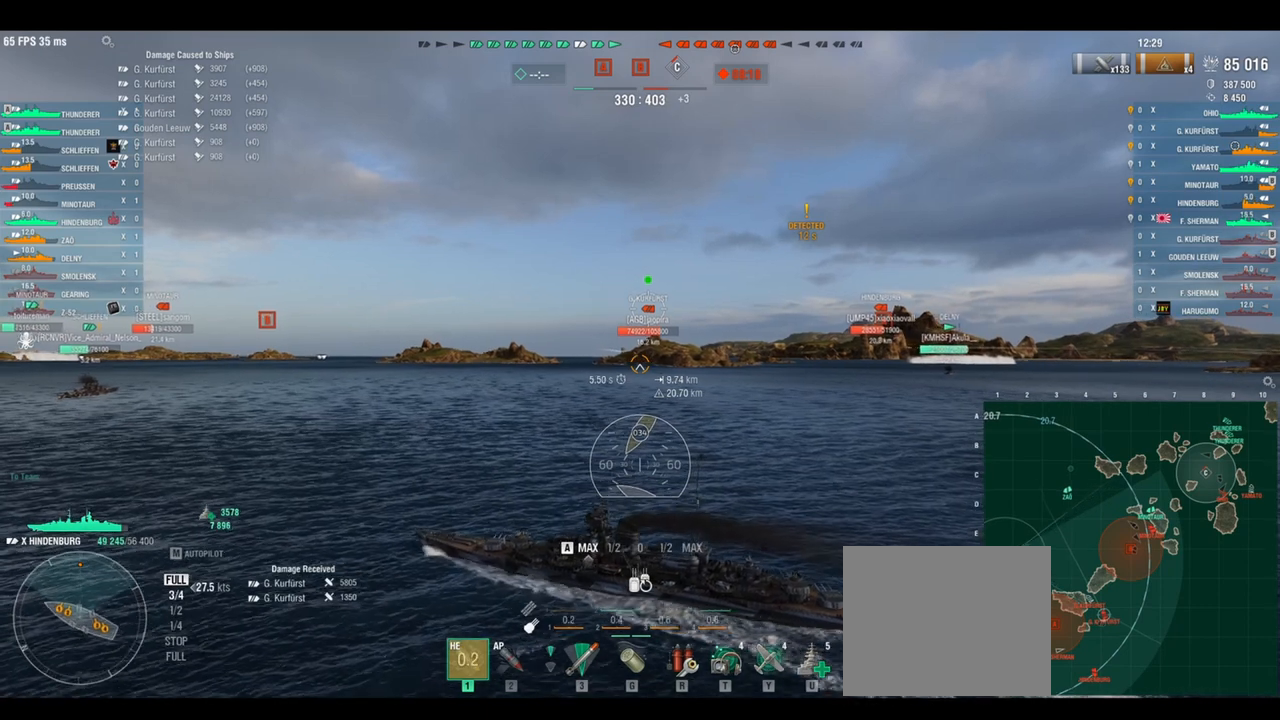
{"keys": ["a", "w"], "events": []}
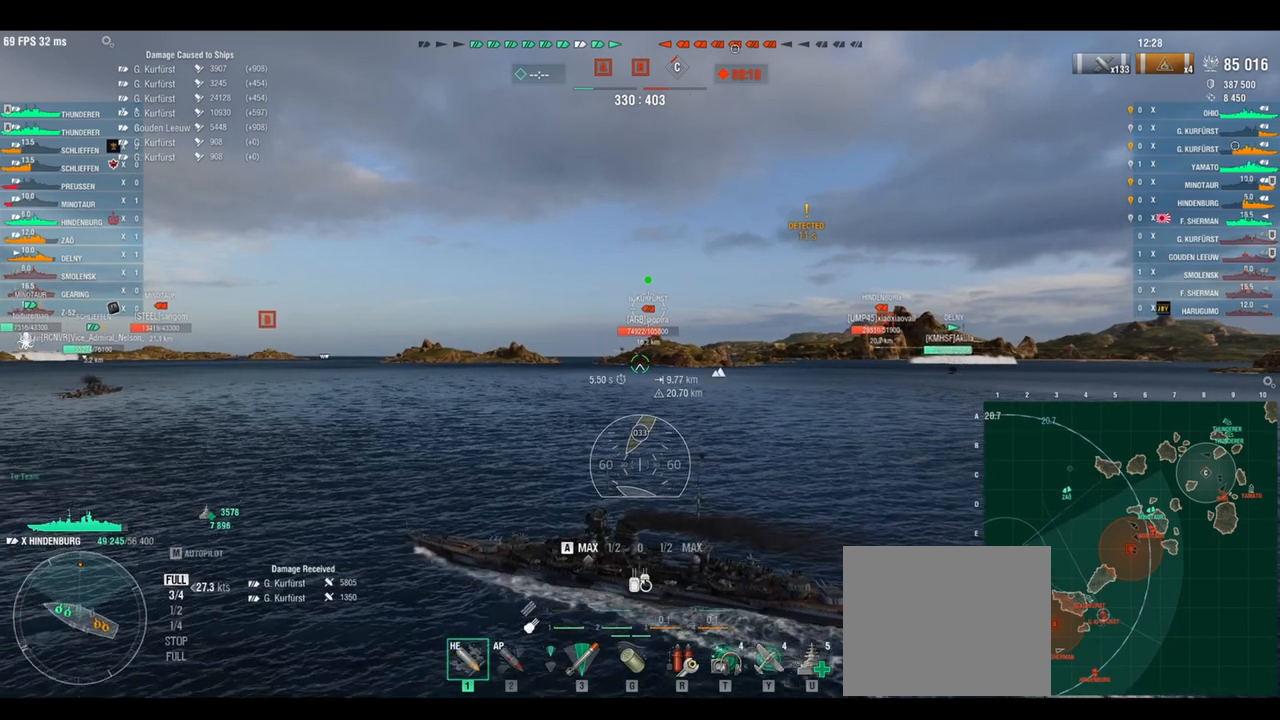
{"keys": ["a", "w"], "events": []}
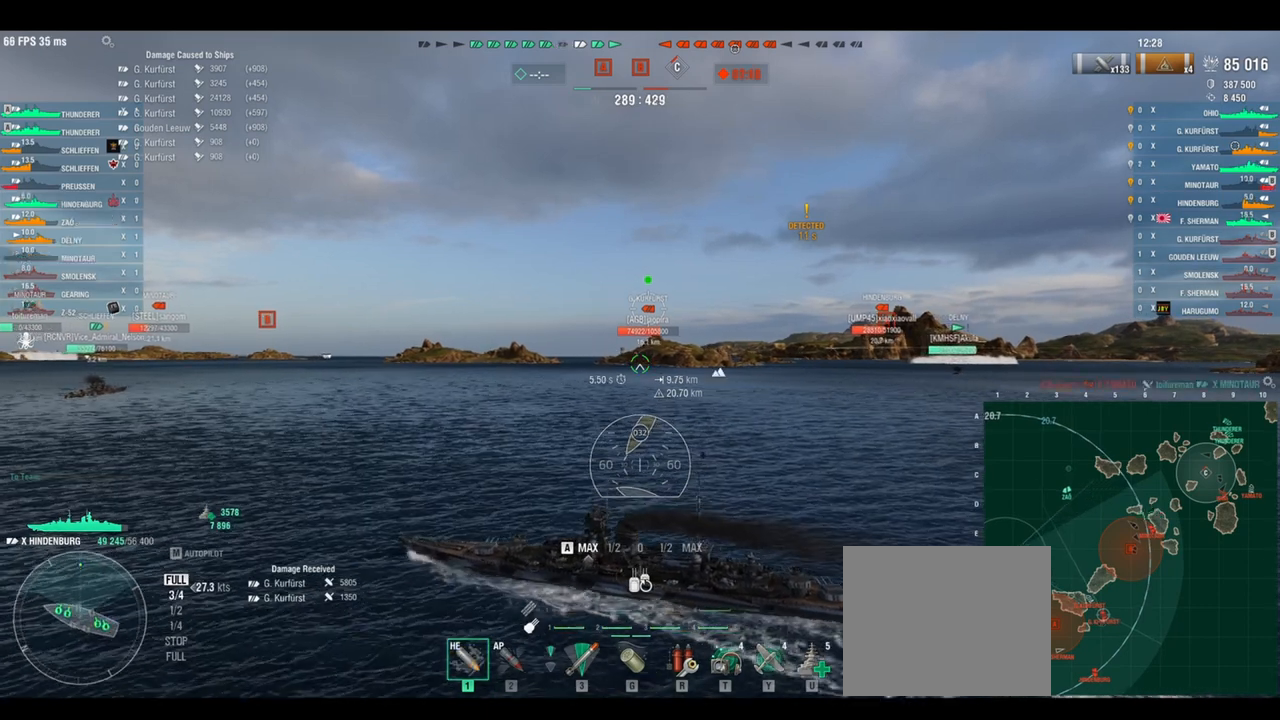
{"keys": ["a", "w"], "events": []}
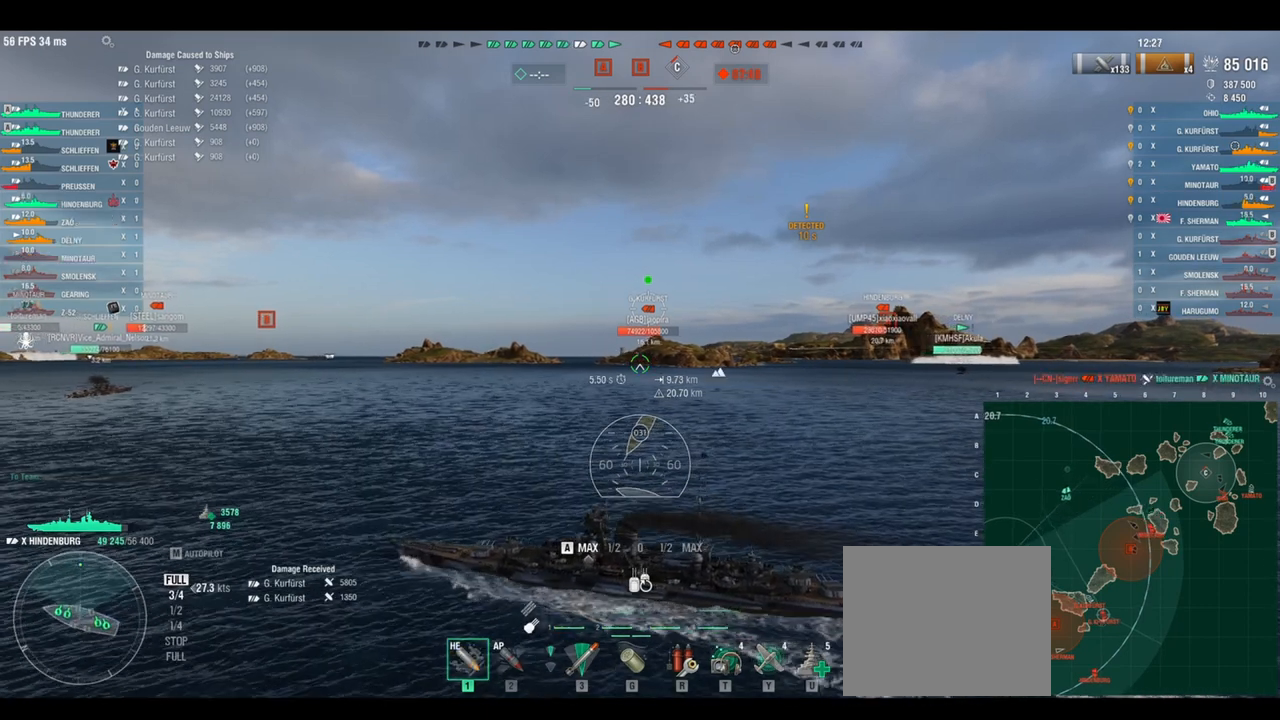
{"keys": ["a", "w"], "events": []}
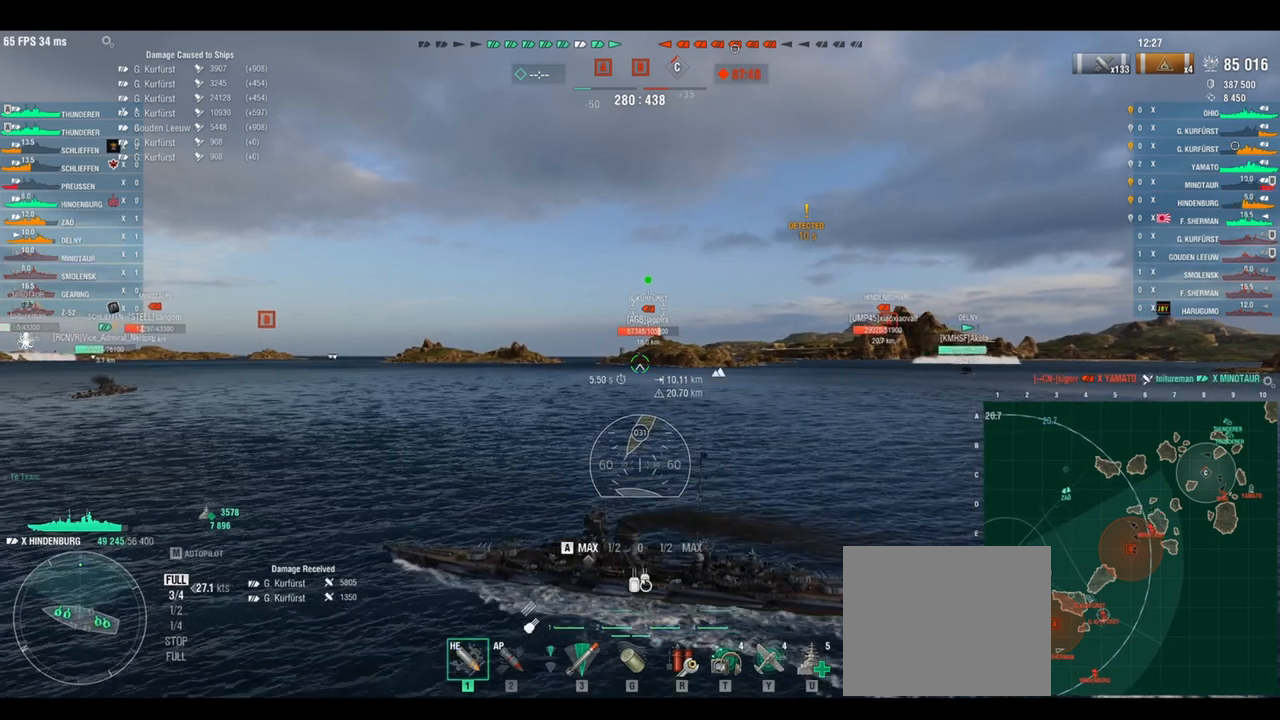
{"keys": ["a", "w"], "events": []}
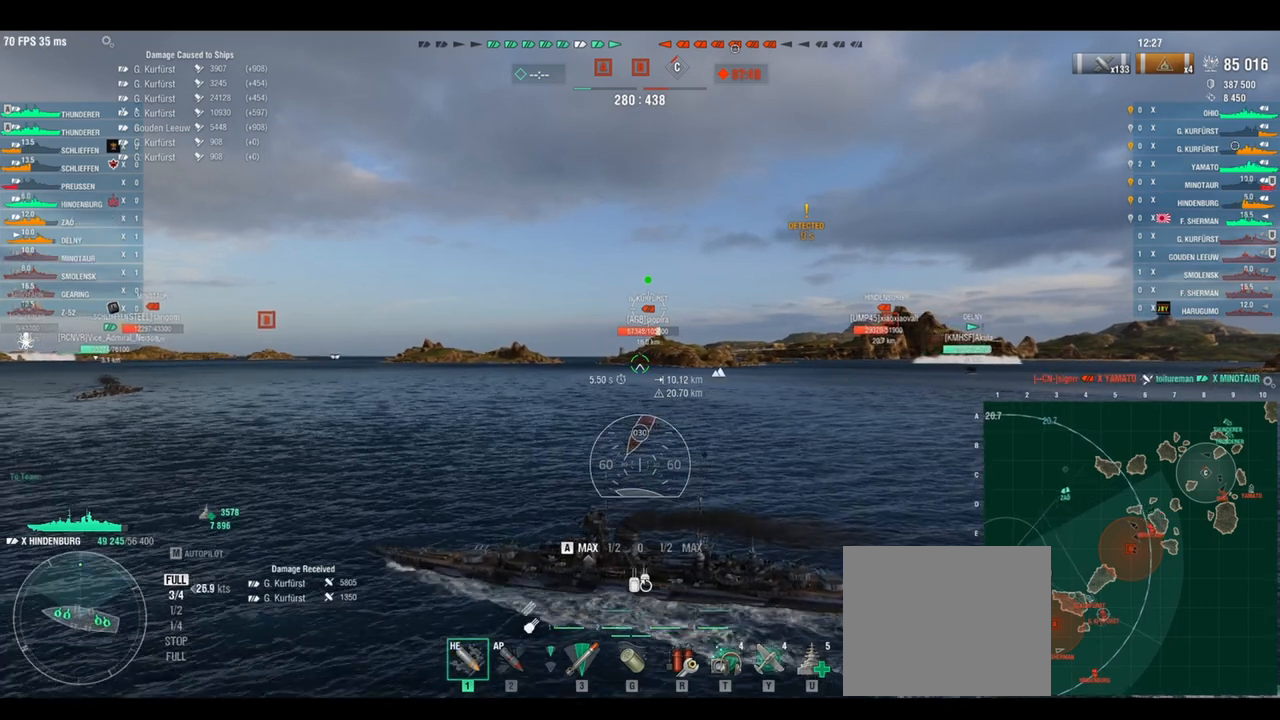
{"keys": ["a", "w"], "events": []}
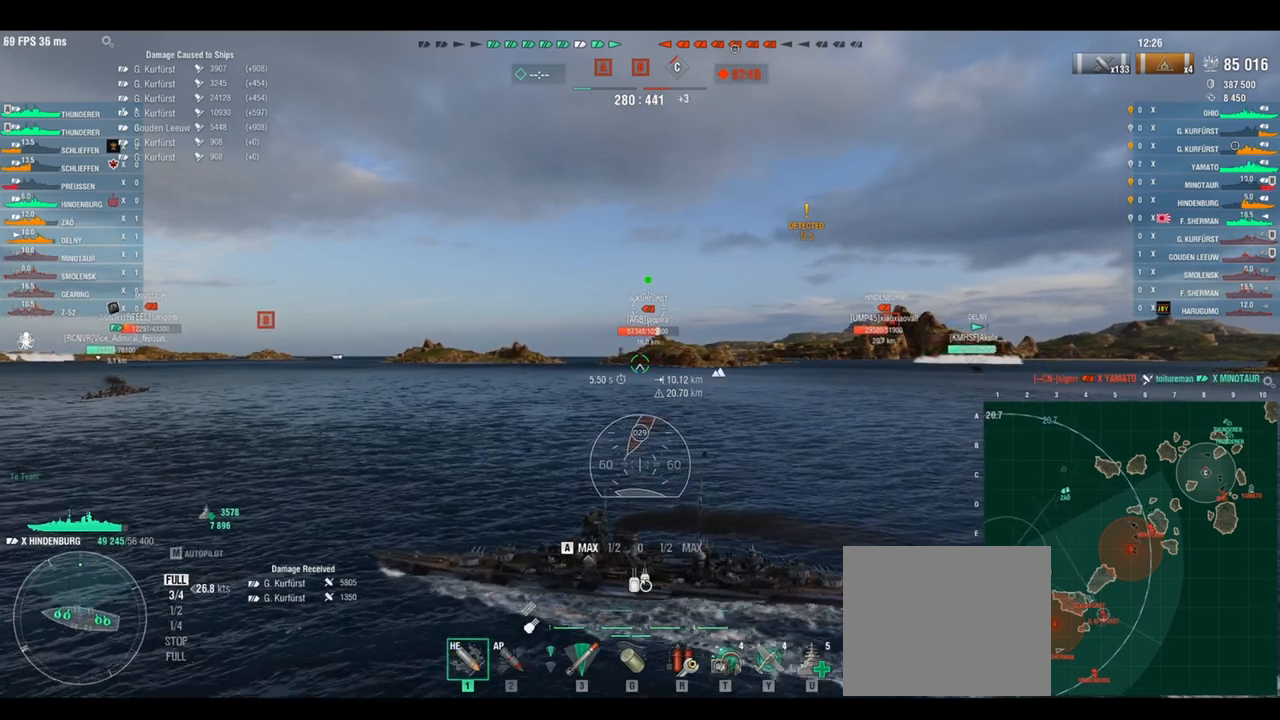
{"keys": ["a", "w"], "events": []}
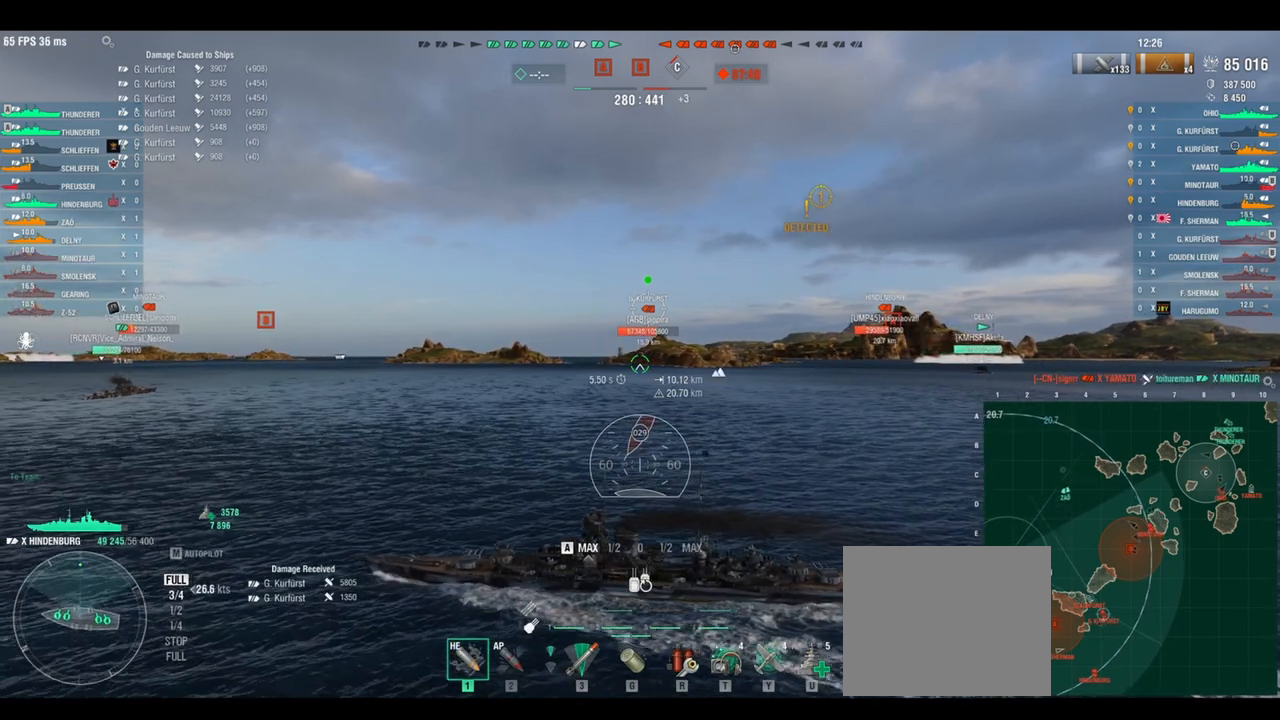
{"keys": ["a", "w"], "events": []}
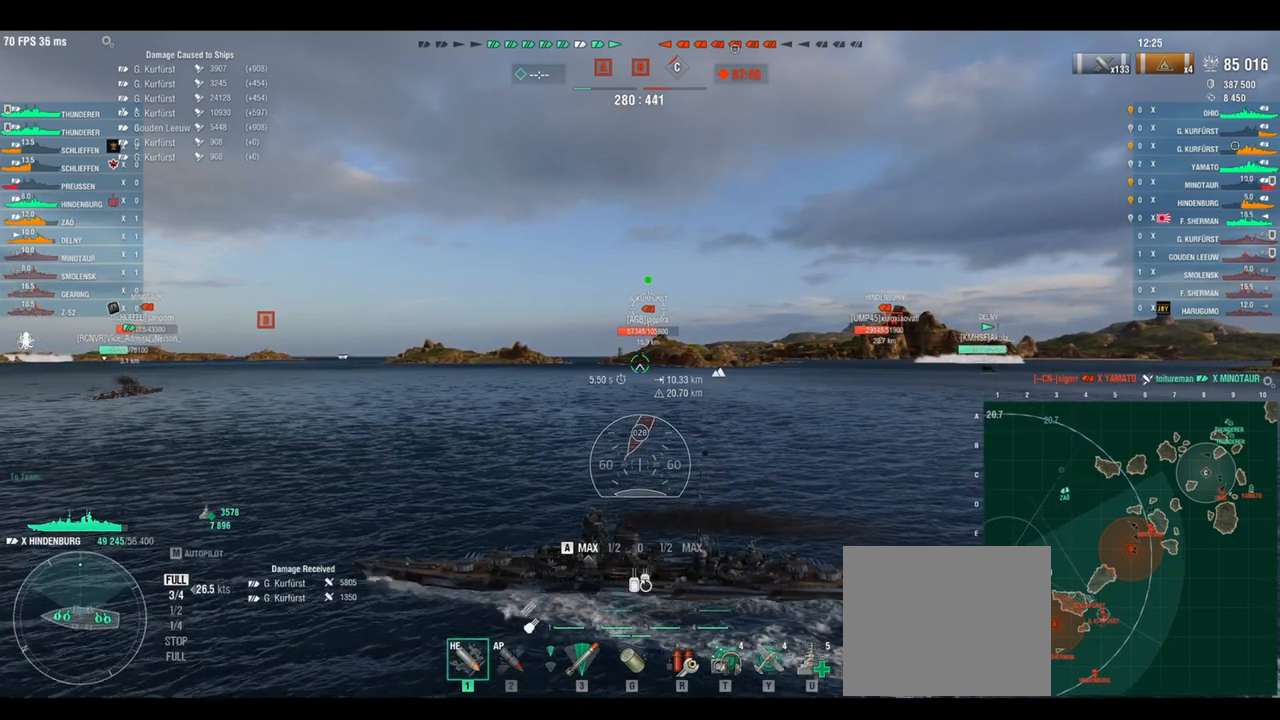
{"keys": ["a", "w"], "events": []}
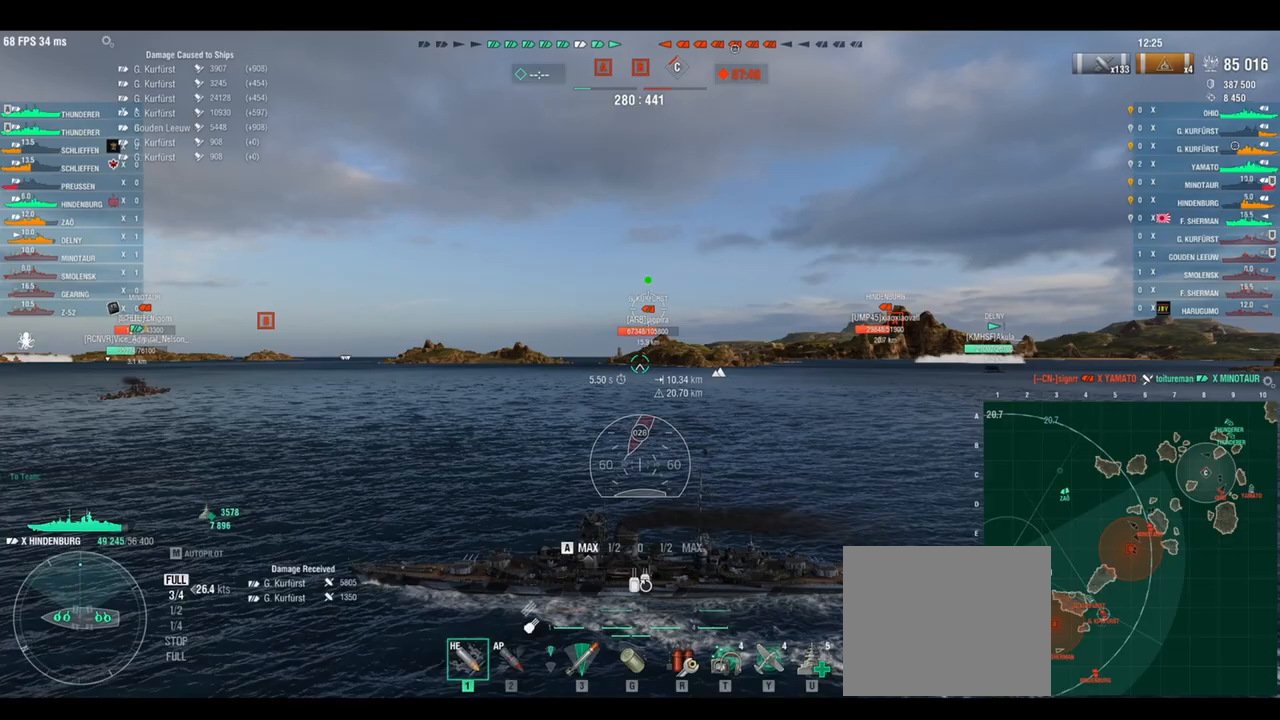
{"keys": ["a", "w"], "events": []}
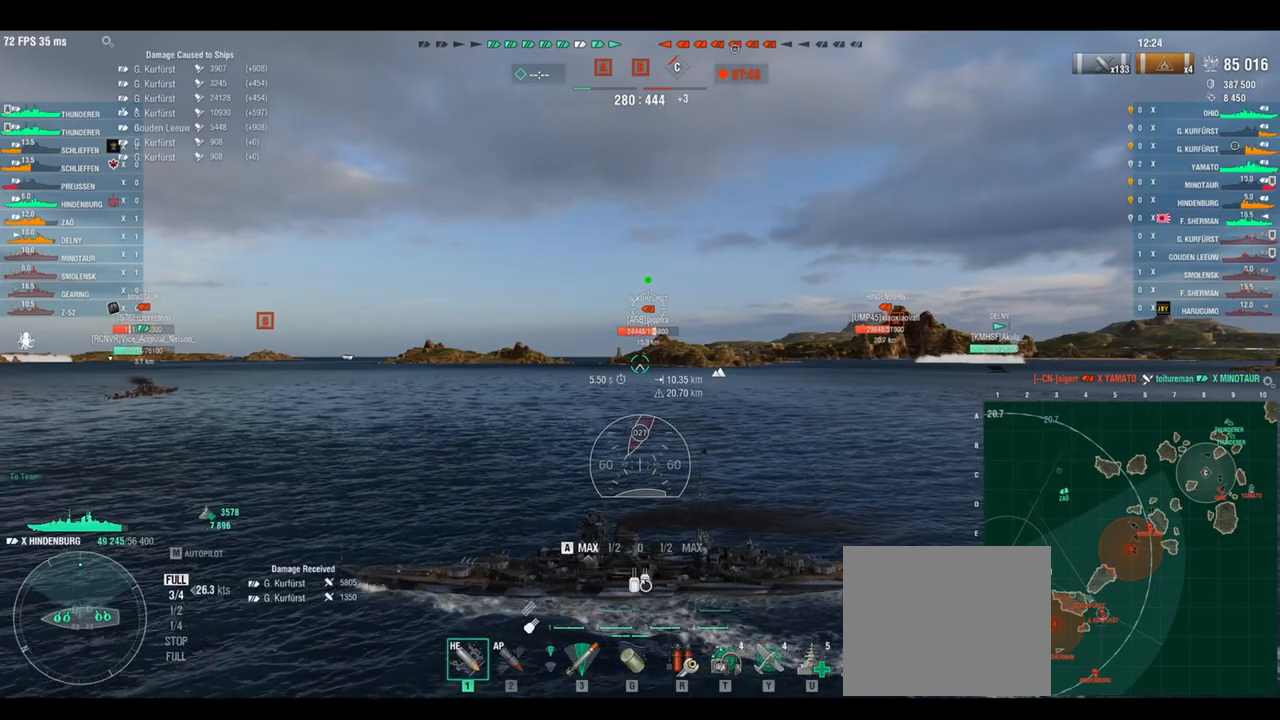
{"keys": ["a", "w"], "events": [[167, "shift", "down"], [250, "shift", "up"], [333, "a", "up"], [375, "a", "down"]]}
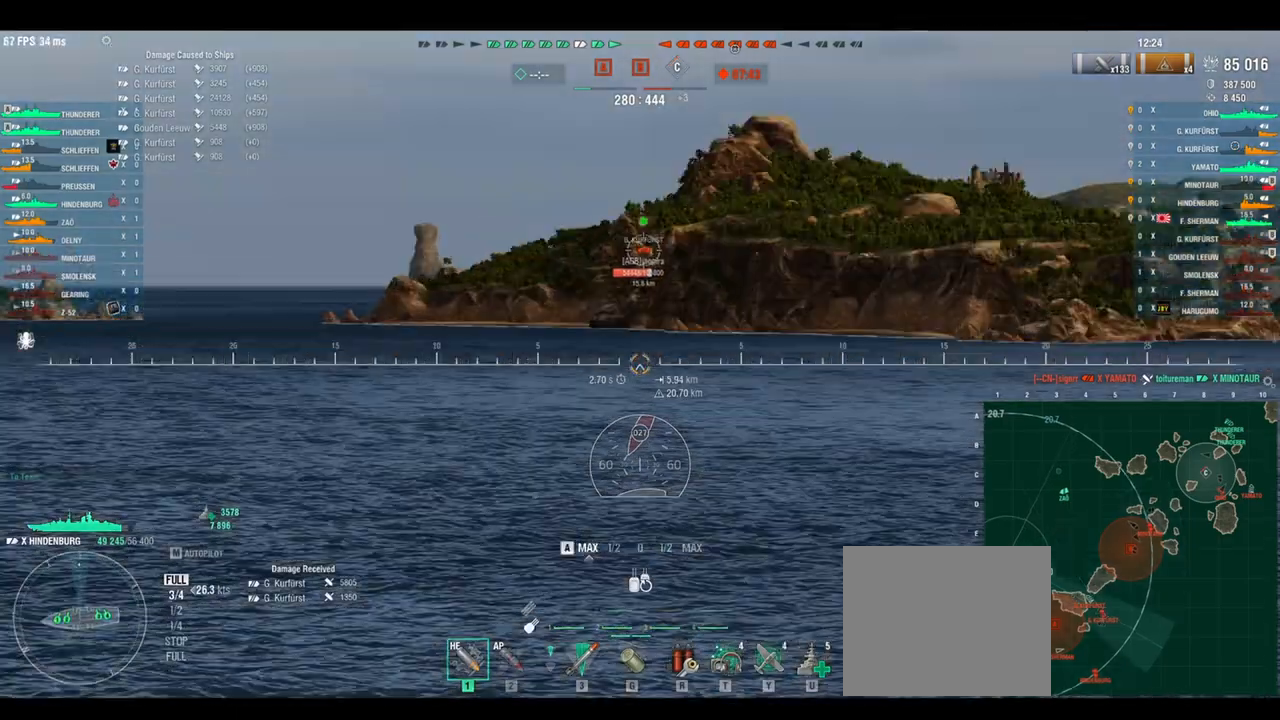
{"keys": ["a", "w"], "events": []}
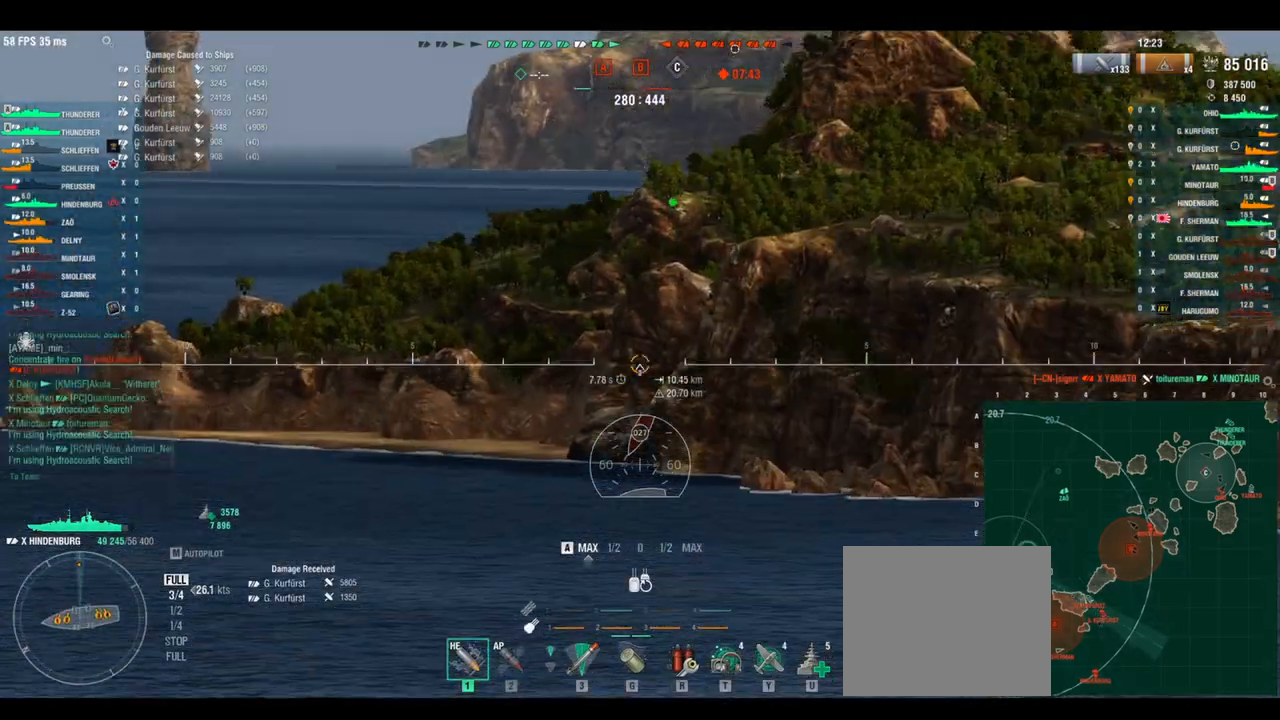
{"keys": ["a", "w"], "events": []}
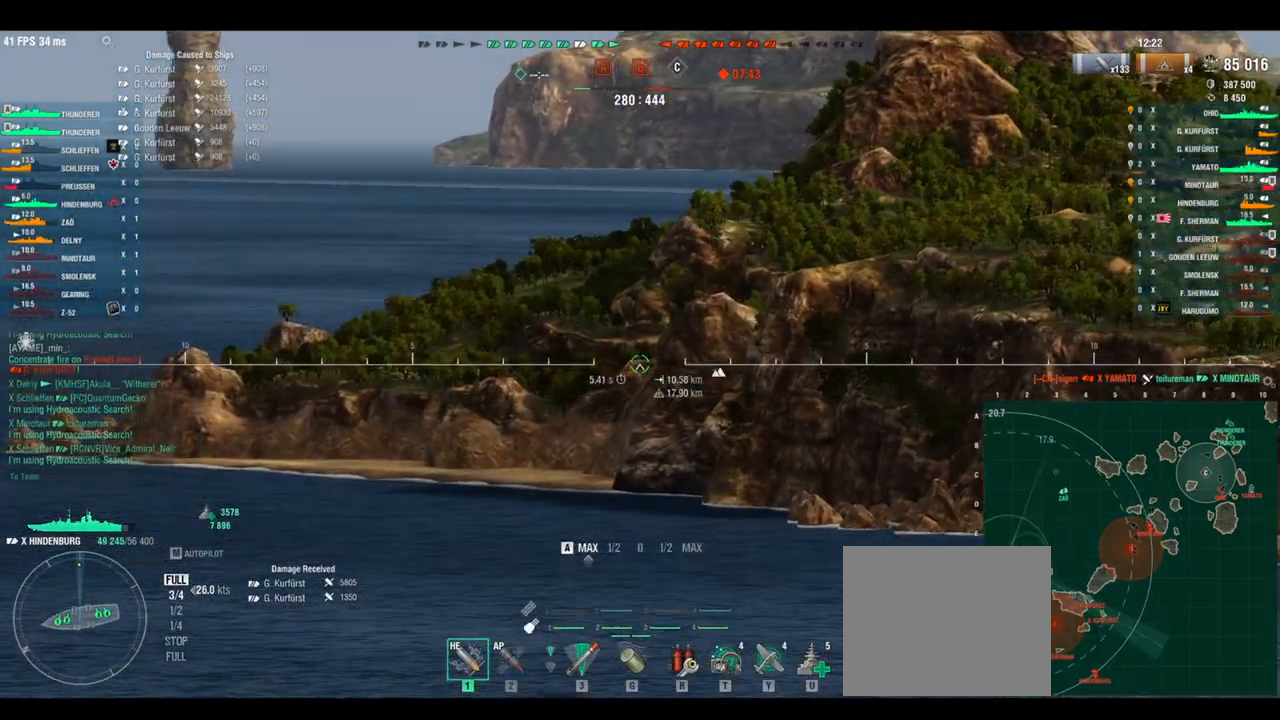
{"keys": ["w"], "events": [[42, "shift", "down"], [125, "shift", "up"], [208, "a", "up"]]}
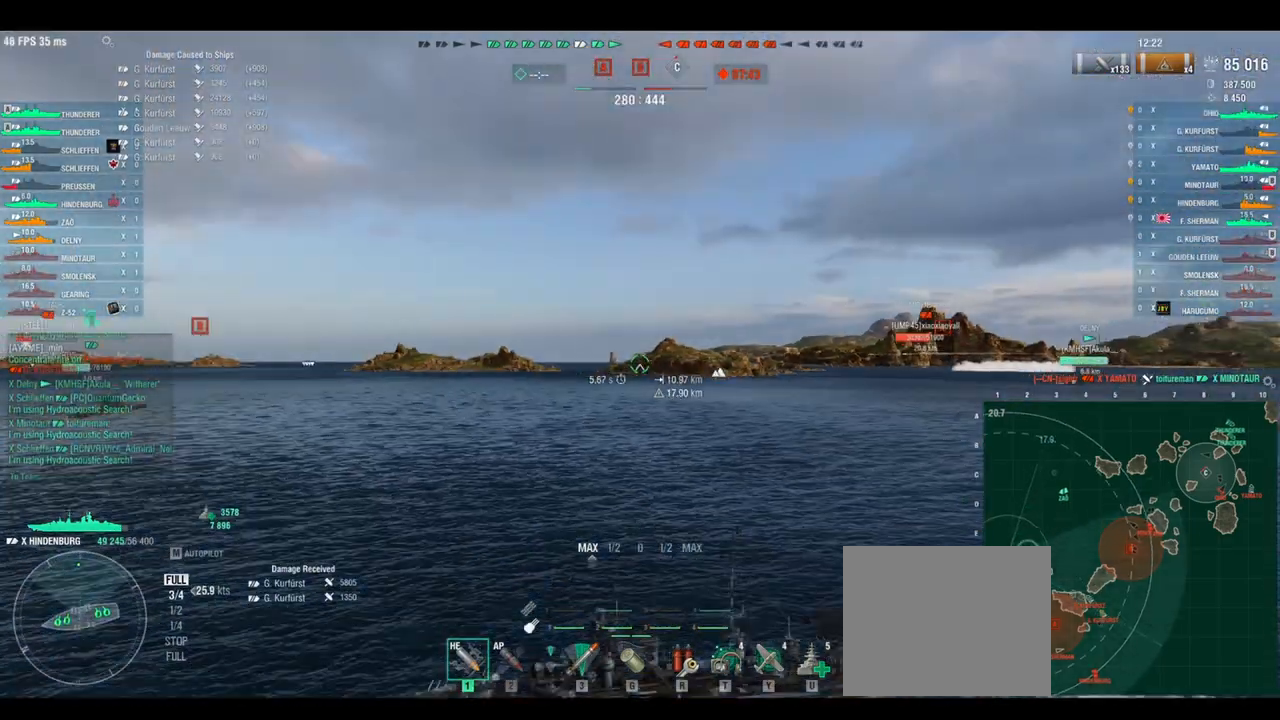
{"keys": ["w"], "events": []}
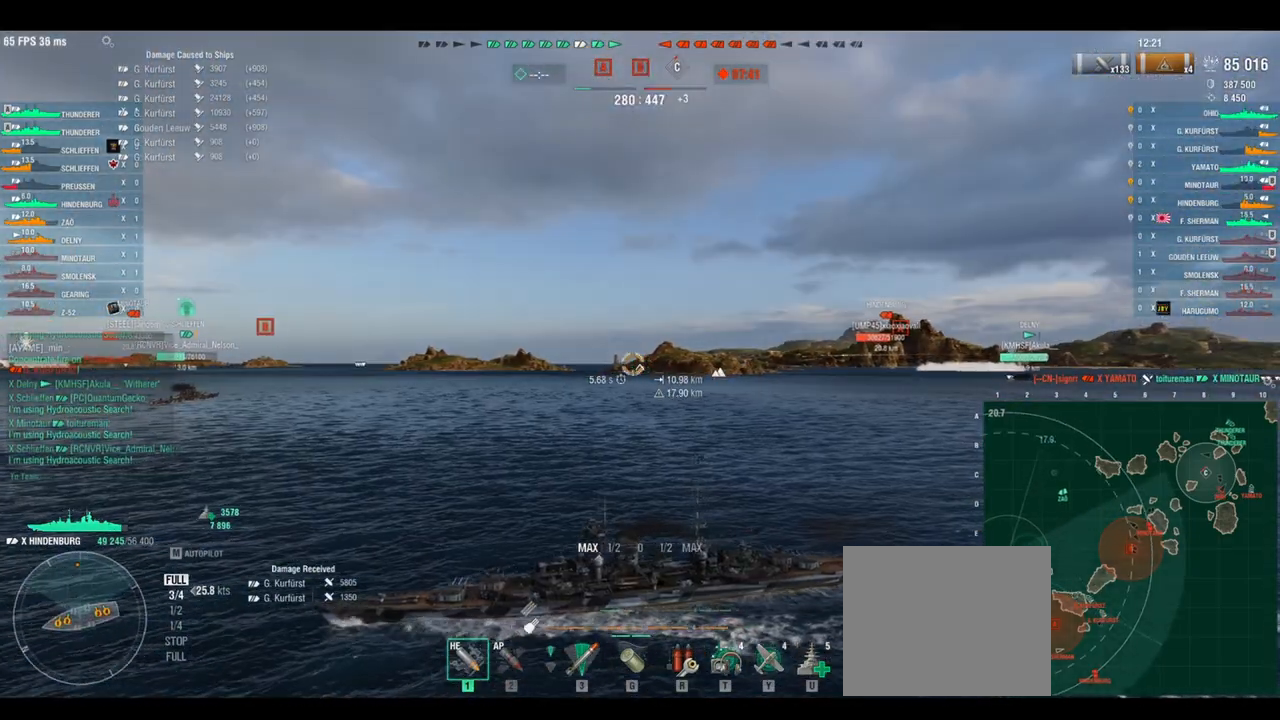
{"keys": ["w"], "events": []}
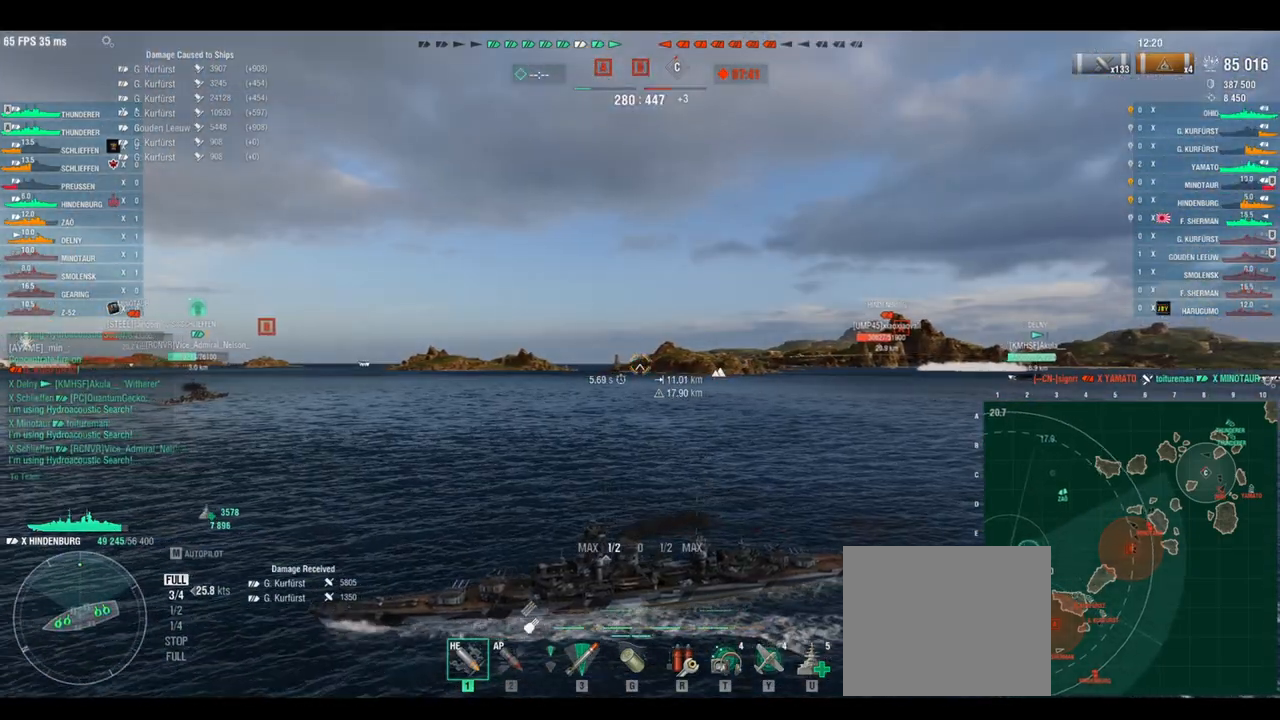
{"keys": ["w"], "events": []}